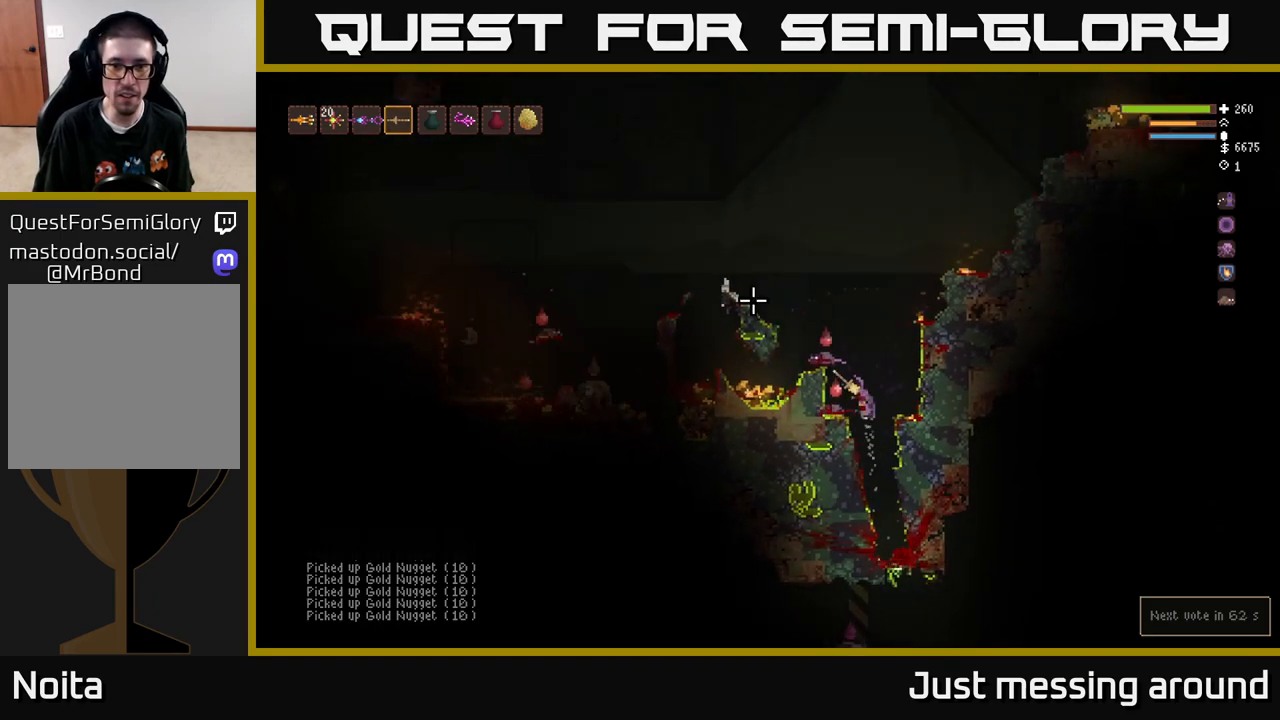
Gameplay with a controller (Xbox layout); each line is a JSON object with the inputs held at the frame after it. "events" lists button and stick changes between this image and that frame as [ms after this image, input, new state], when the widget could be followed in between.
{"buttons": [], "left_stick": "left", "right_stick": "left", "events": [[150, "right_stick", "left"], [183, "L2", "up"]]}
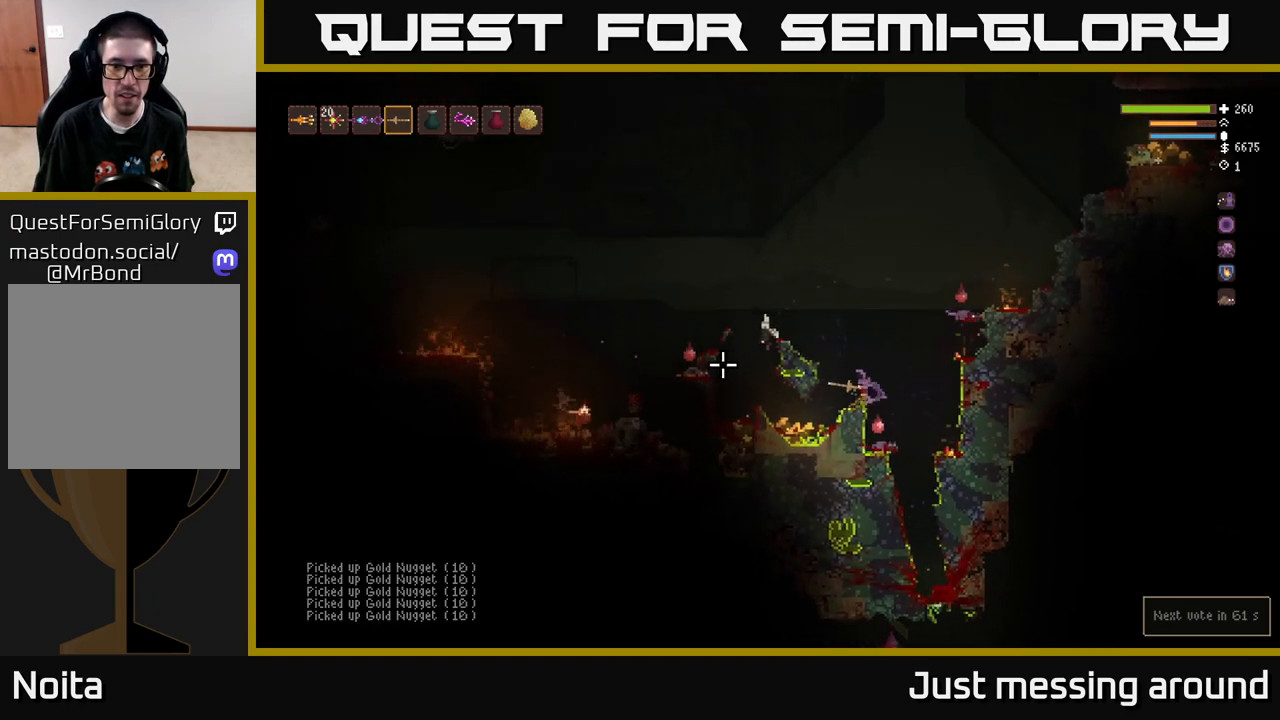
{"buttons": ["L2"], "left_stick": "right", "right_stick": "left", "events": [[417, "L2", "down"], [483, "left_stick", "right"]]}
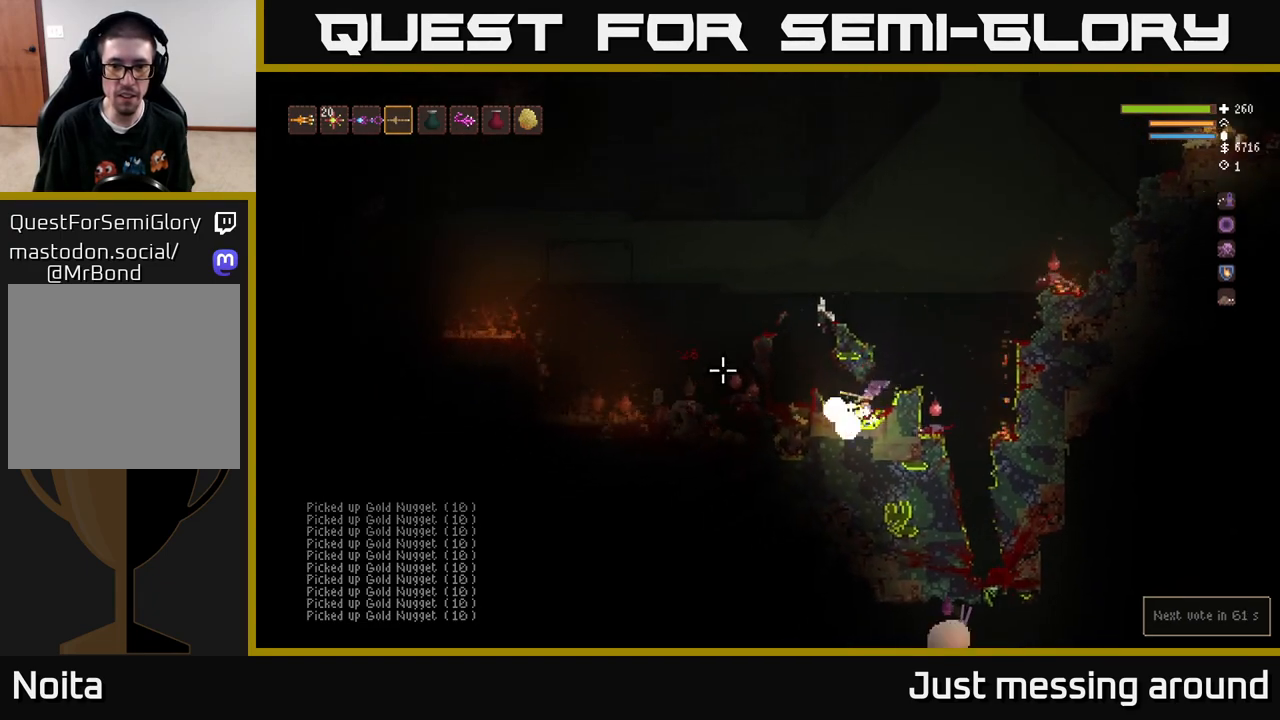
{"buttons": ["L2"], "left_stick": "right", "right_stick": "left", "events": [[100, "L2", "up"], [283, "L2", "down"]]}
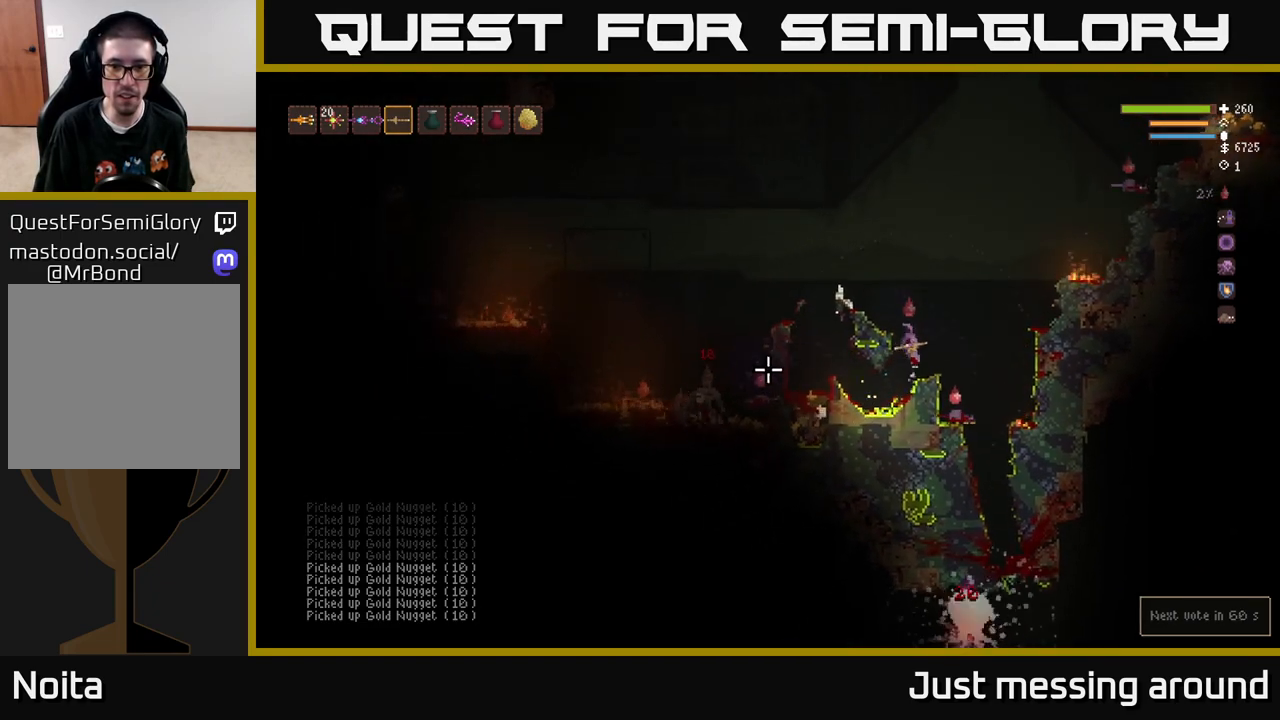
{"buttons": ["L2"], "left_stick": "left", "right_stick": "down-left", "events": [[33, "R2", "down"], [33, "left_stick", "center"], [100, "right_stick", "down-left"], [200, "left_stick", "left"], [367, "R2", "up"], [467, "L2", "up"], [500, "L2", "down"]]}
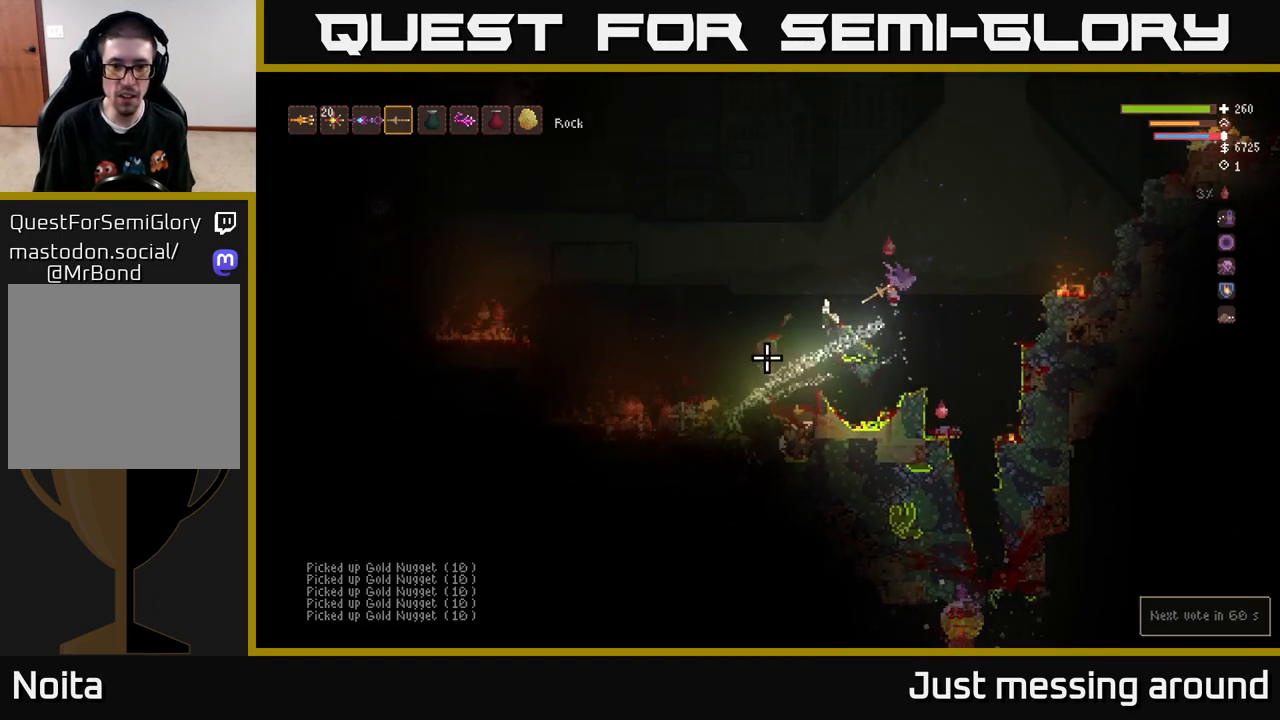
{"buttons": ["L2"], "left_stick": "left", "right_stick": "down-left", "events": [[200, "R2", "down"], [433, "R2", "up"]]}
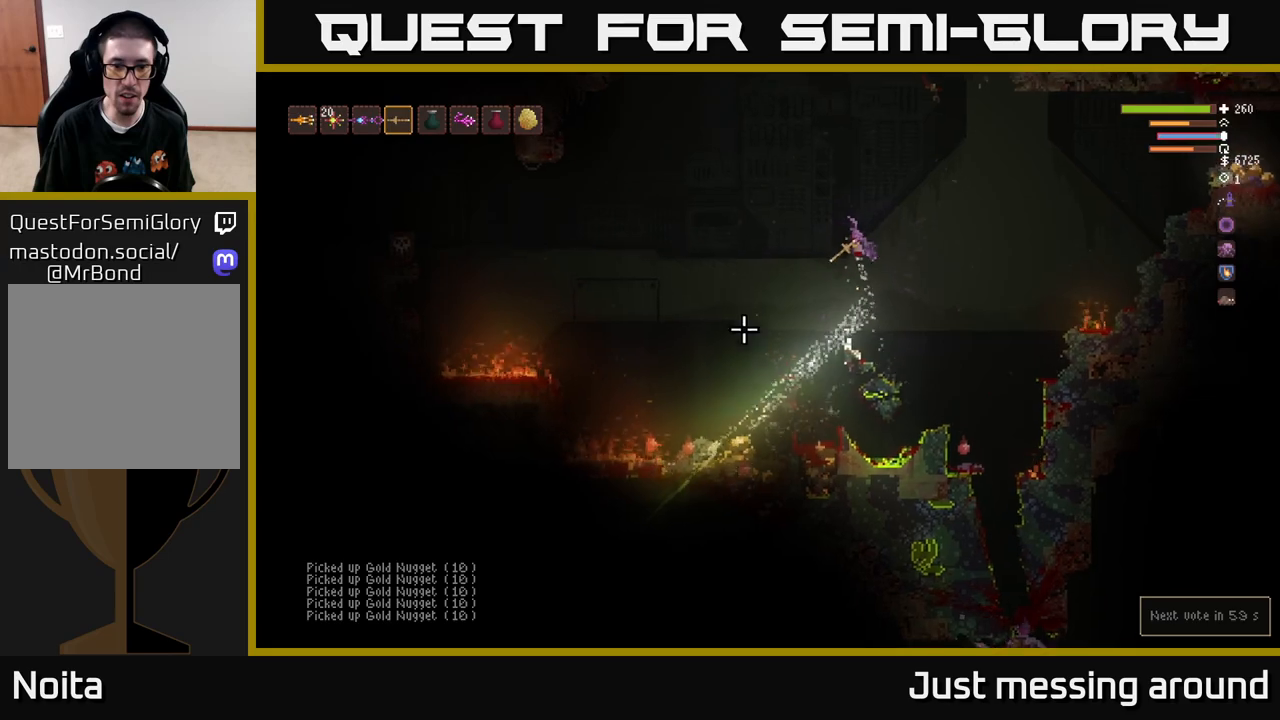
{"buttons": [], "left_stick": "left", "right_stick": "down-left", "events": [[133, "L2", "up"], [133, "R2", "down"], [417, "R2", "up"]]}
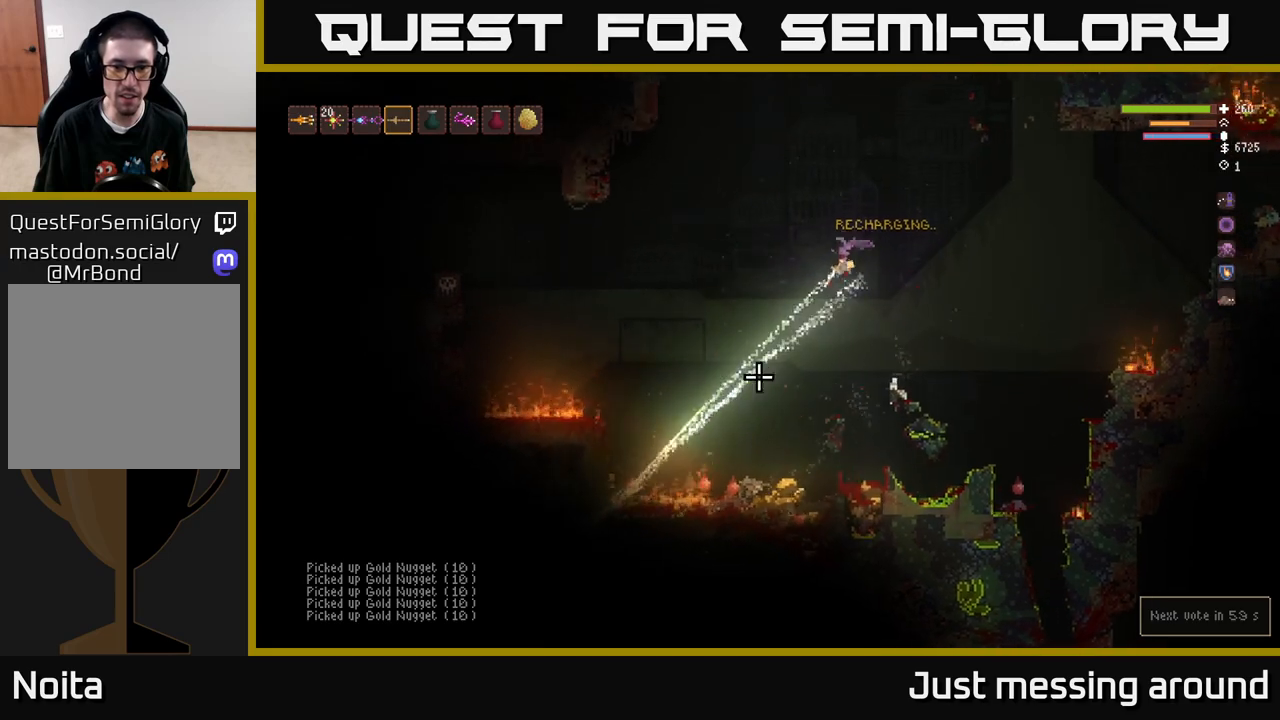
{"buttons": [], "left_stick": "left", "right_stick": "down-left", "events": [[33, "R2", "down"], [150, "R2", "up"]]}
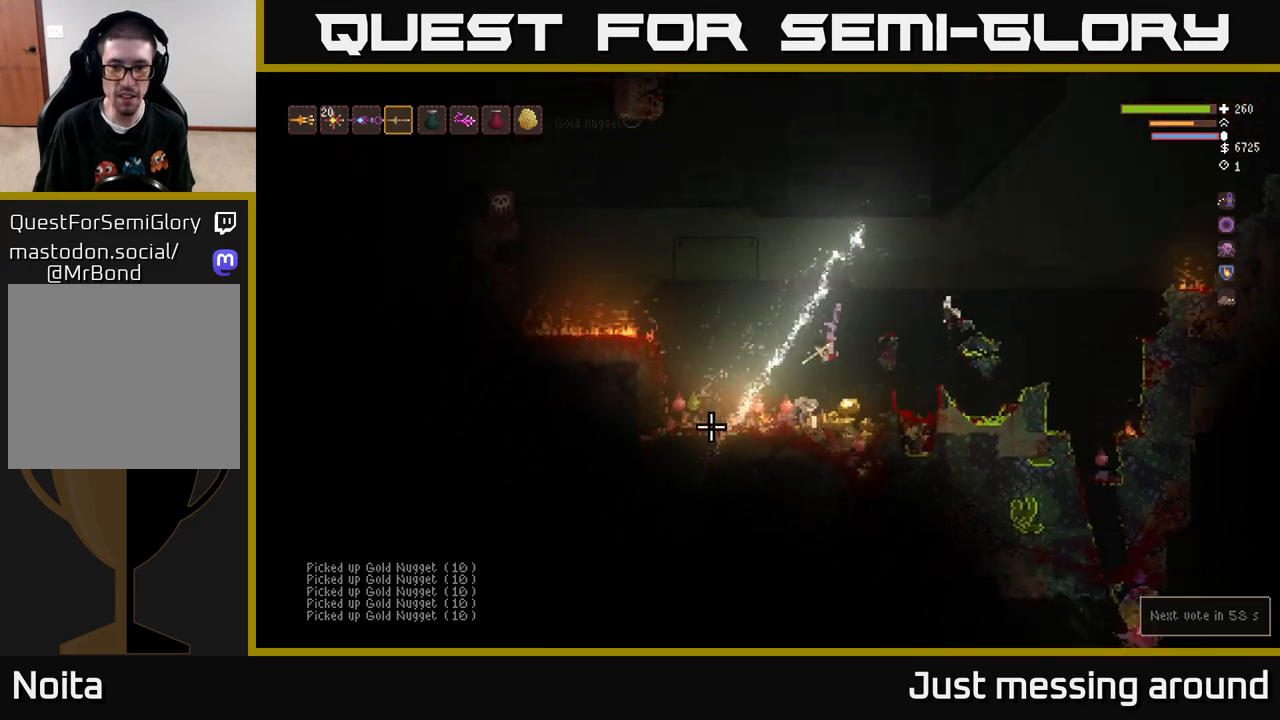
{"buttons": [], "left_stick": "center", "right_stick": "left", "events": [[33, "right_stick", "left"], [50, "left_stick", "center"], [133, "left_stick", "down-right"], [183, "L2", "down"], [200, "left_stick", "right"], [317, "L2", "up"], [500, "left_stick", "center"]]}
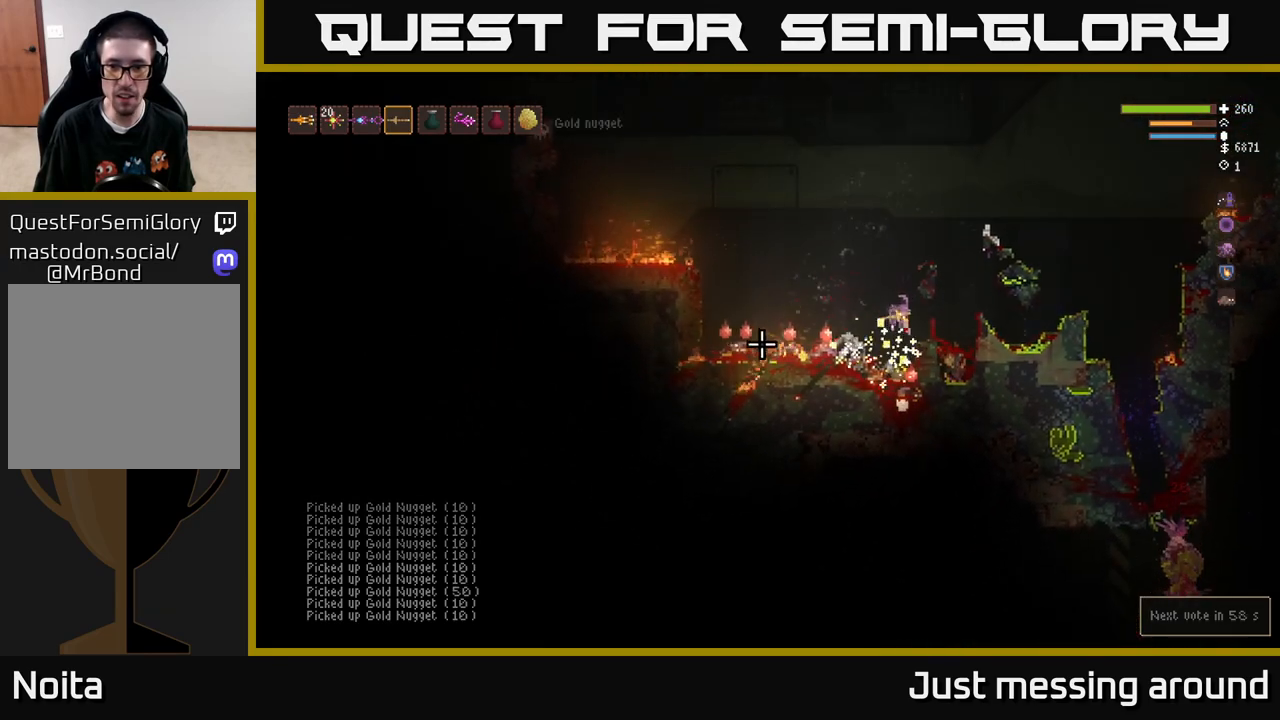
{"buttons": [], "left_stick": "center", "right_stick": "up", "events": [[150, "right_stick", "up-left"], [267, "right_stick", "up"]]}
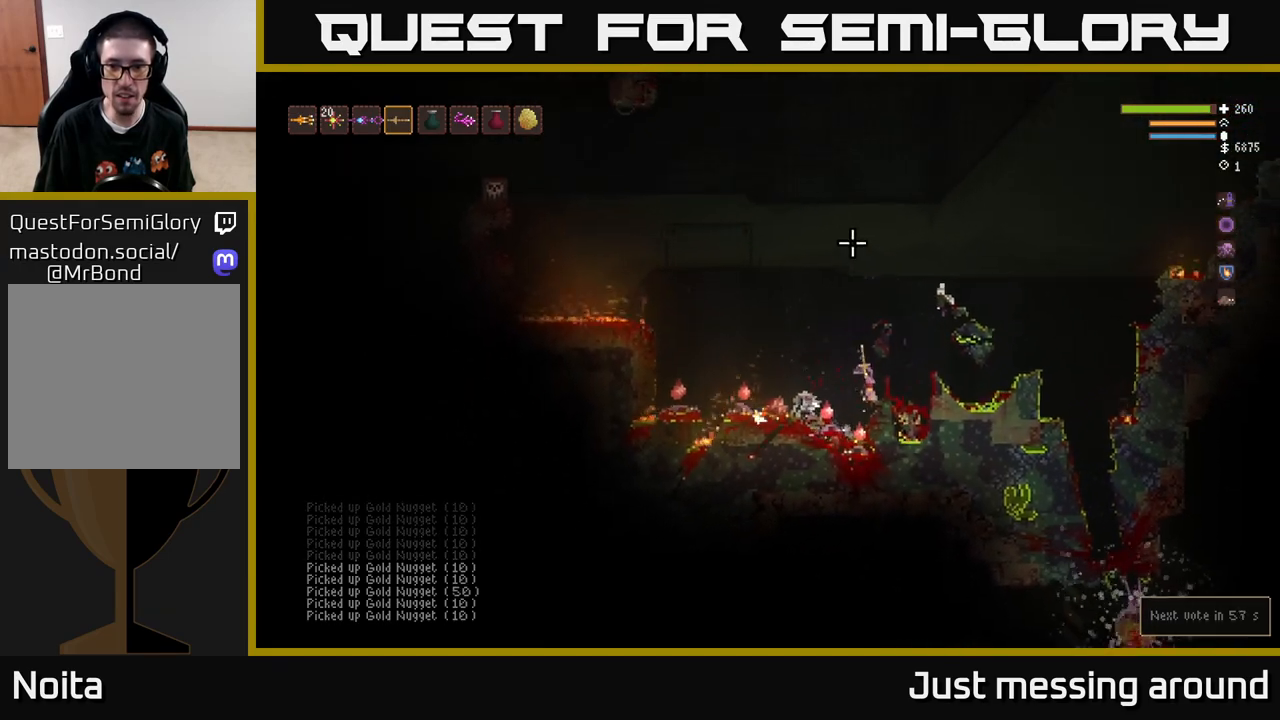
{"buttons": ["L2"], "left_stick": "right", "right_stick": "right", "events": [[17, "left_stick", "left"], [50, "L2", "down"], [133, "left_stick", "right"], [183, "right_stick", "right"], [367, "left_stick", "up-left"], [467, "left_stick", "right"]]}
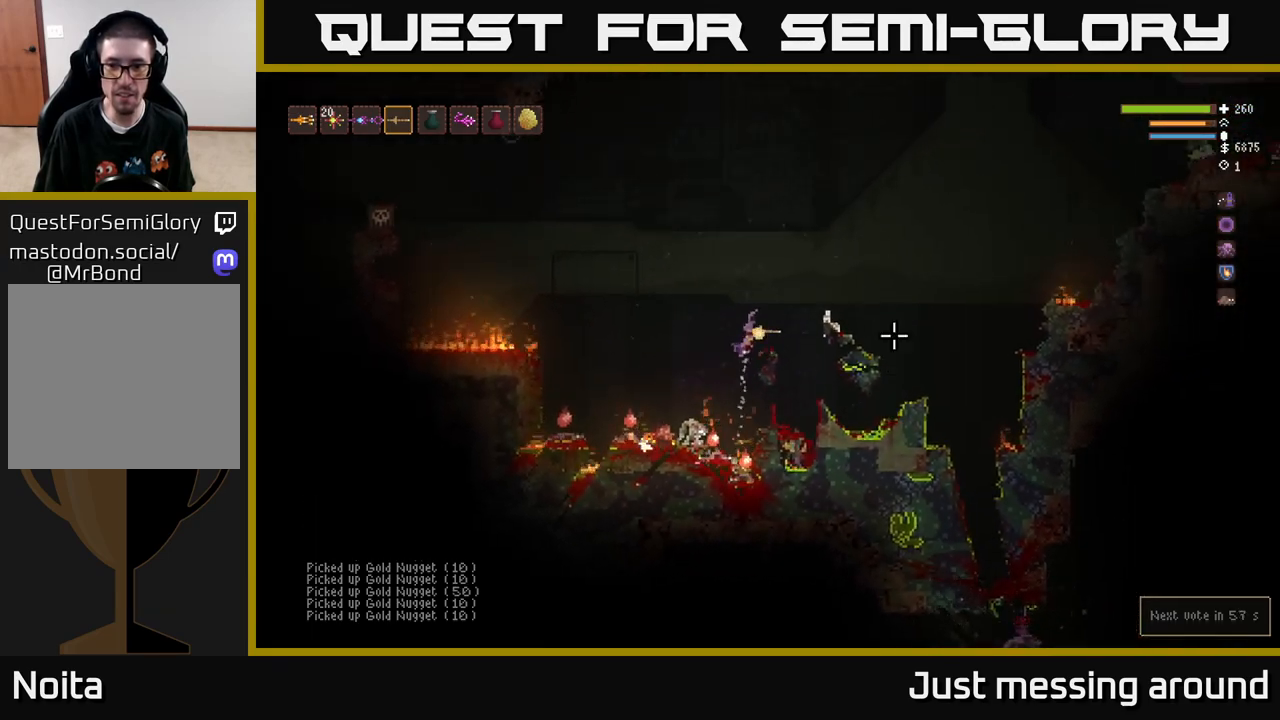
{"buttons": [], "left_stick": "right", "right_stick": "right", "events": [[317, "L2", "up"]]}
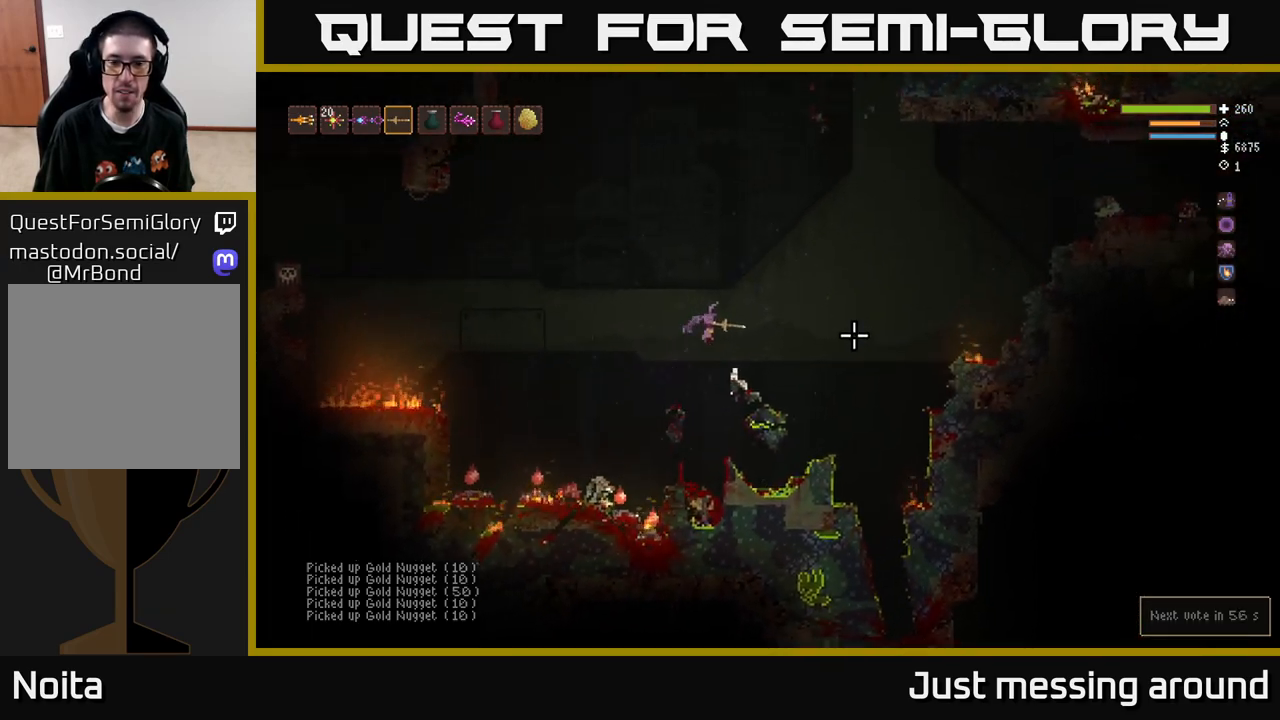
{"buttons": [], "left_stick": "right", "right_stick": "right", "events": [[150, "left_stick", "down-right"], [283, "left_stick", "right"]]}
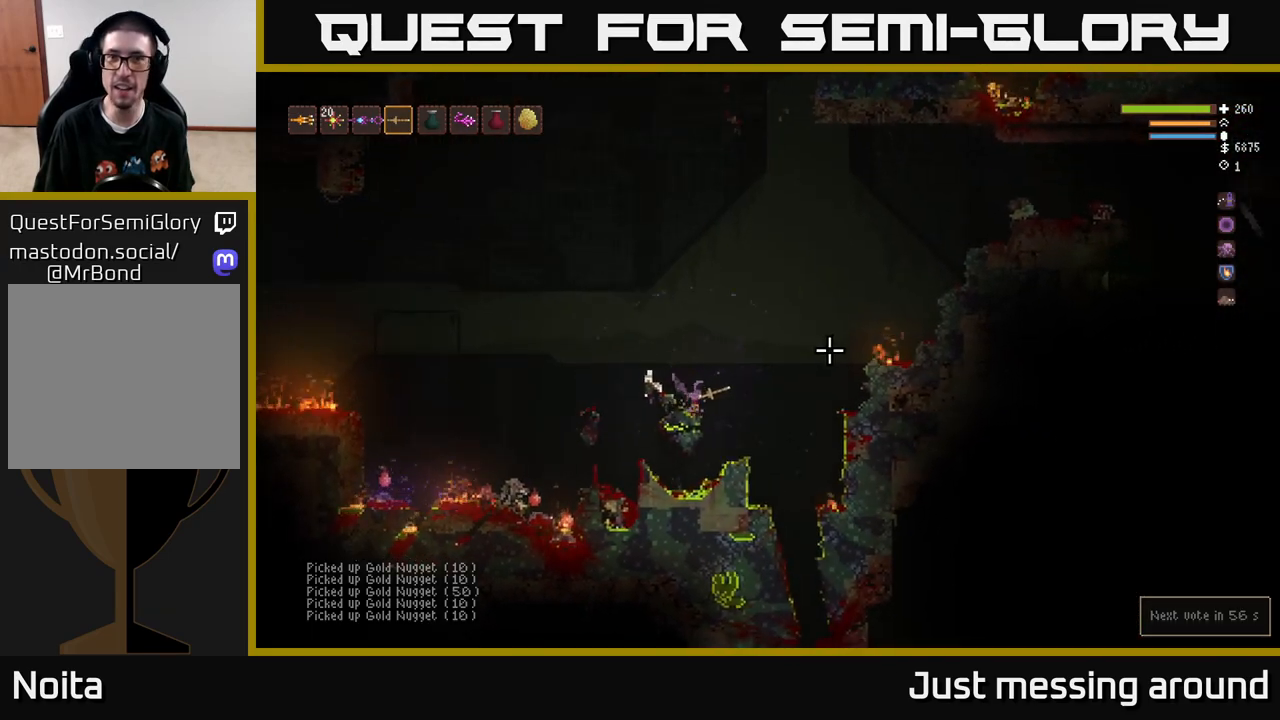
{"buttons": ["L2"], "left_stick": "right", "right_stick": "right", "events": [[83, "L2", "down"]]}
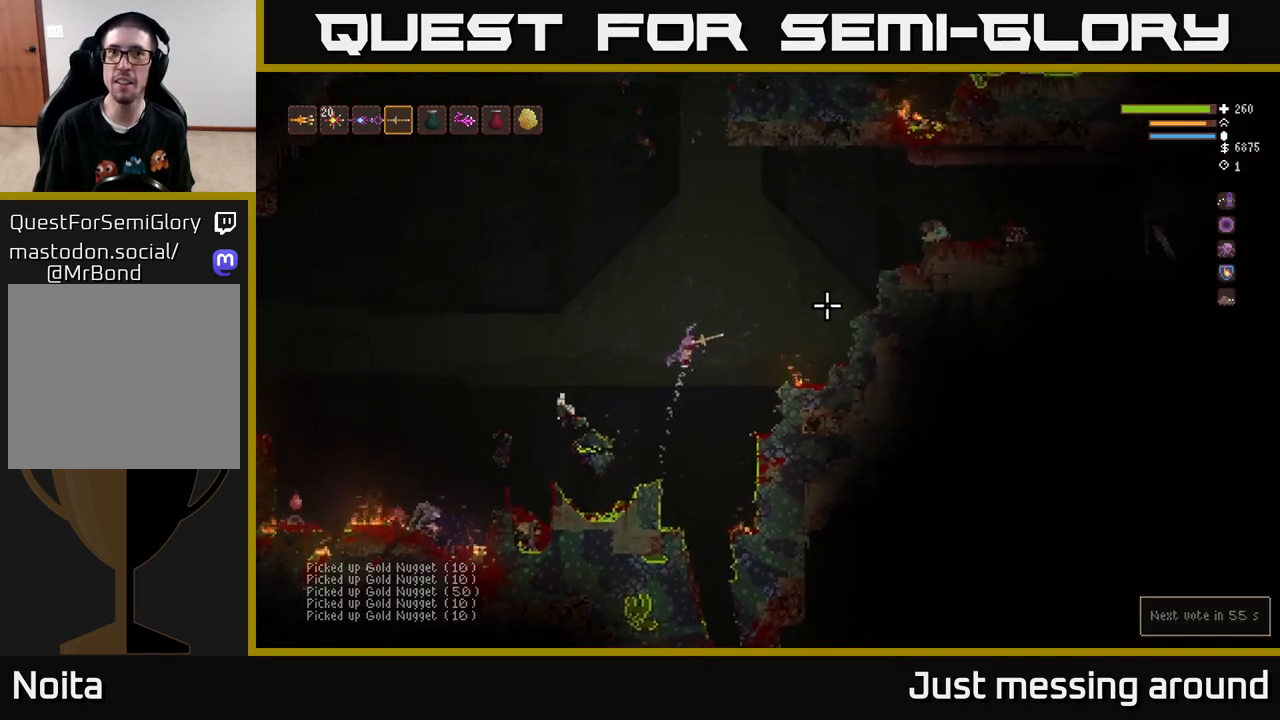
{"buttons": ["L2"], "left_stick": "right", "right_stick": "right", "events": [[283, "L2", "up"], [417, "L2", "down"]]}
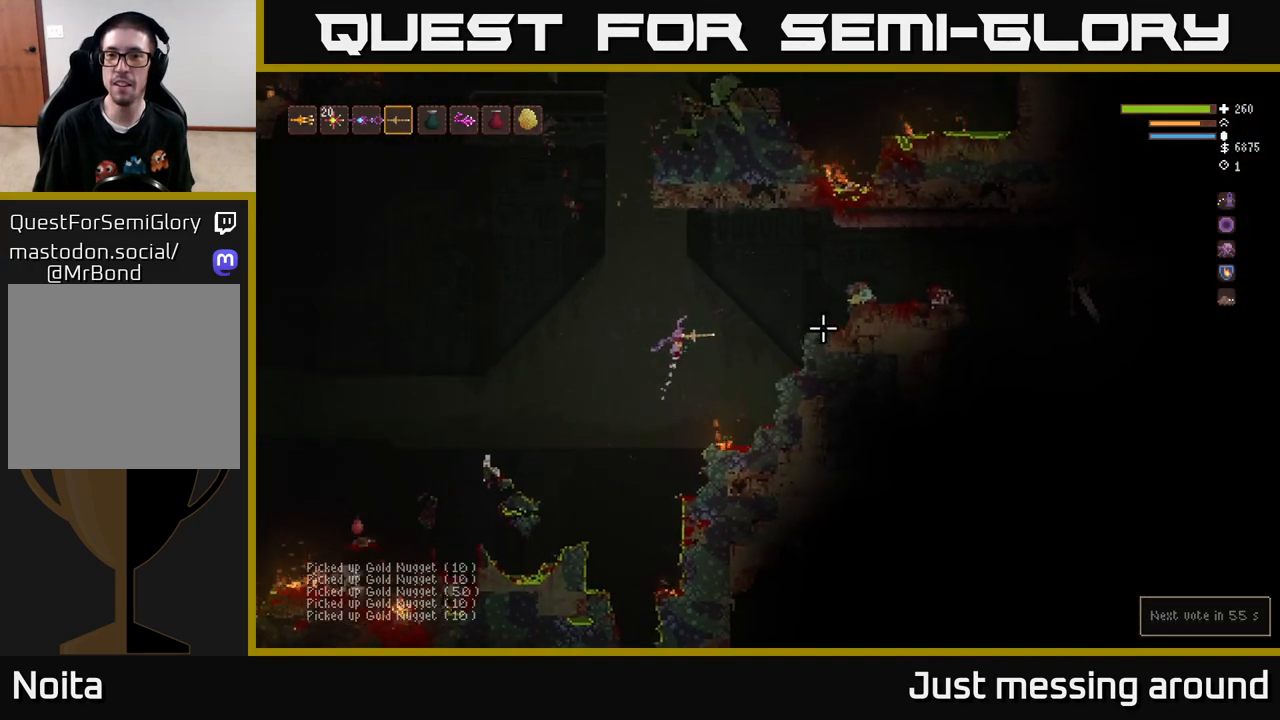
{"buttons": ["R2"], "left_stick": "right", "right_stick": "down-left", "events": [[217, "L2", "up"], [317, "right_stick", "down-left"], [367, "left_stick", "center"], [400, "R2", "down"], [433, "left_stick", "right"]]}
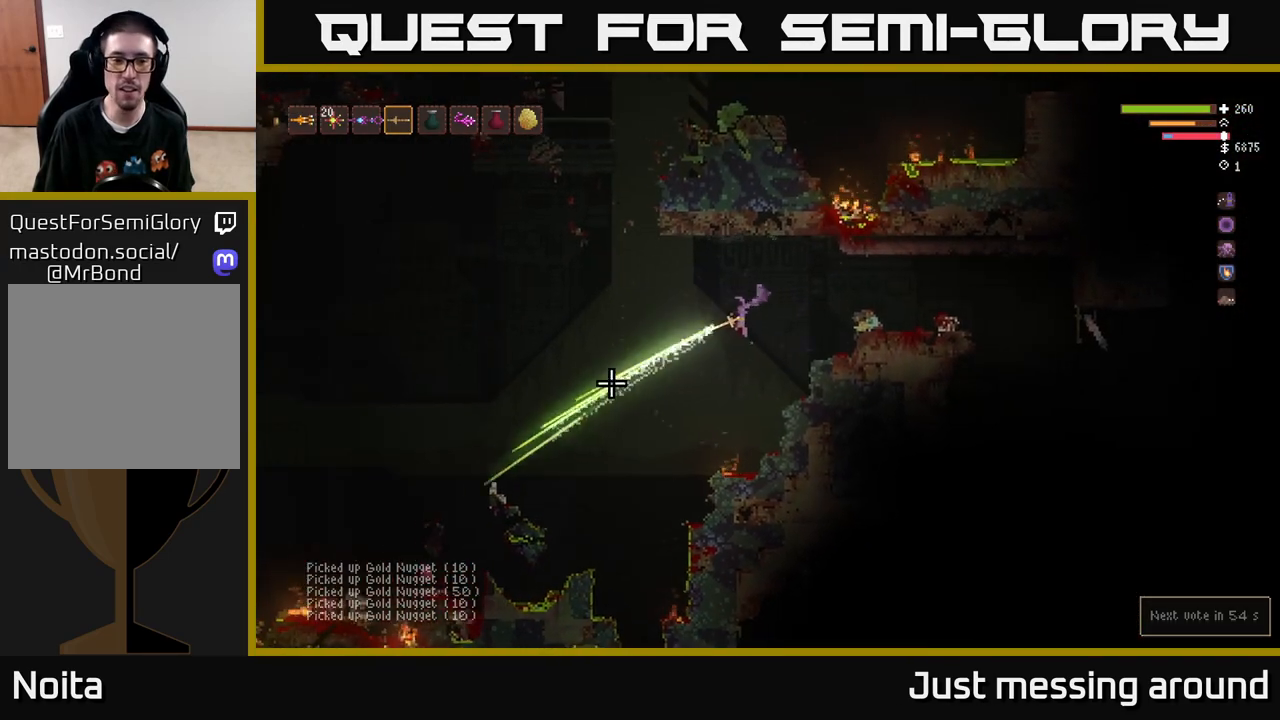
{"buttons": [], "left_stick": "up-left", "right_stick": "center", "events": [[33, "L2", "down"], [133, "R2", "up"], [217, "L2", "up"], [400, "right_stick", "center"], [450, "left_stick", "up-left"]]}
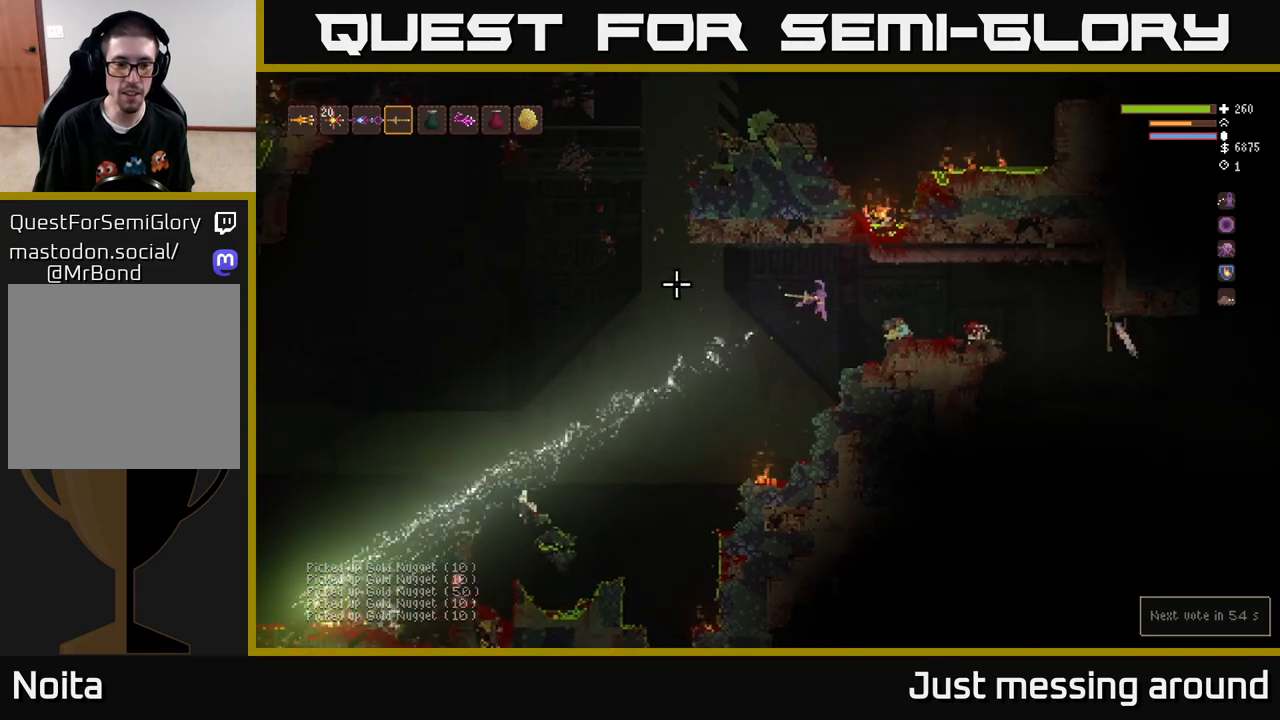
{"buttons": ["L2", "R2"], "left_stick": "right", "right_stick": "left", "events": [[50, "left_stick", "center"], [133, "right_stick", "down-left"], [300, "R2", "down"], [333, "left_stick", "right"], [367, "L2", "down"], [400, "right_stick", "left"]]}
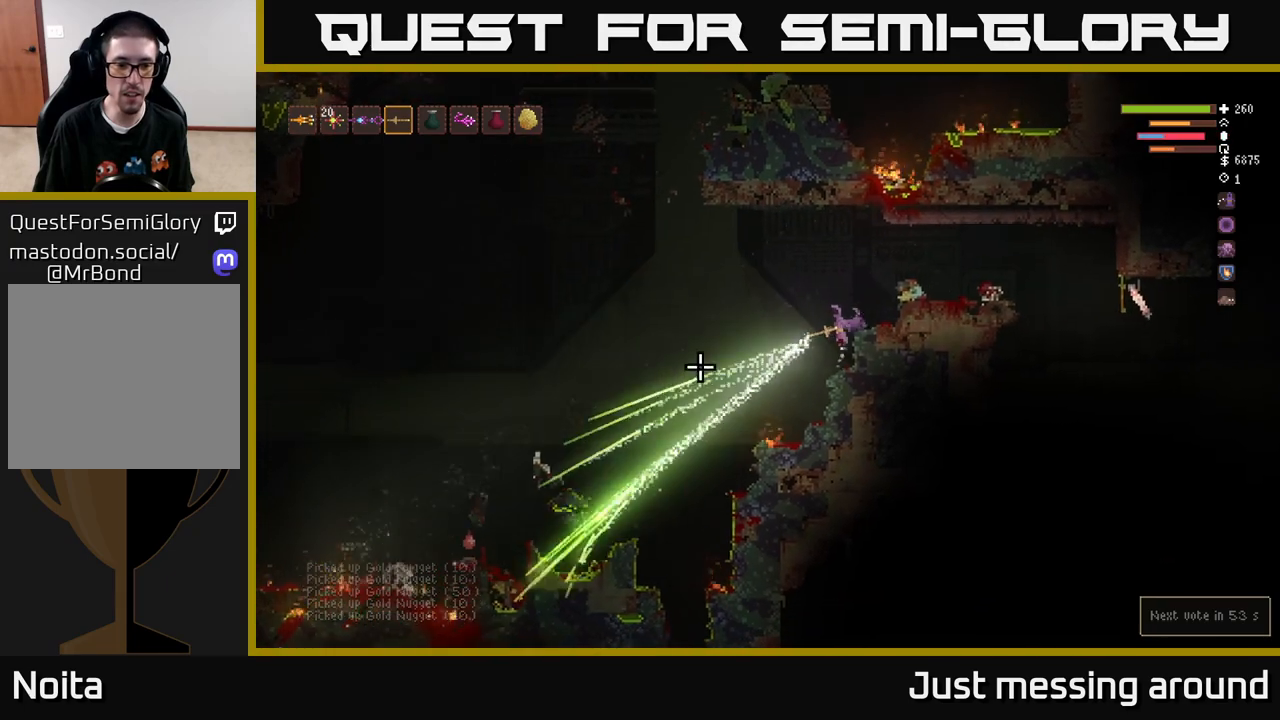
{"buttons": ["L2"], "left_stick": "right", "right_stick": "up-right", "events": [[17, "R2", "up"], [367, "right_stick", "up"], [417, "right_stick", "up-right"]]}
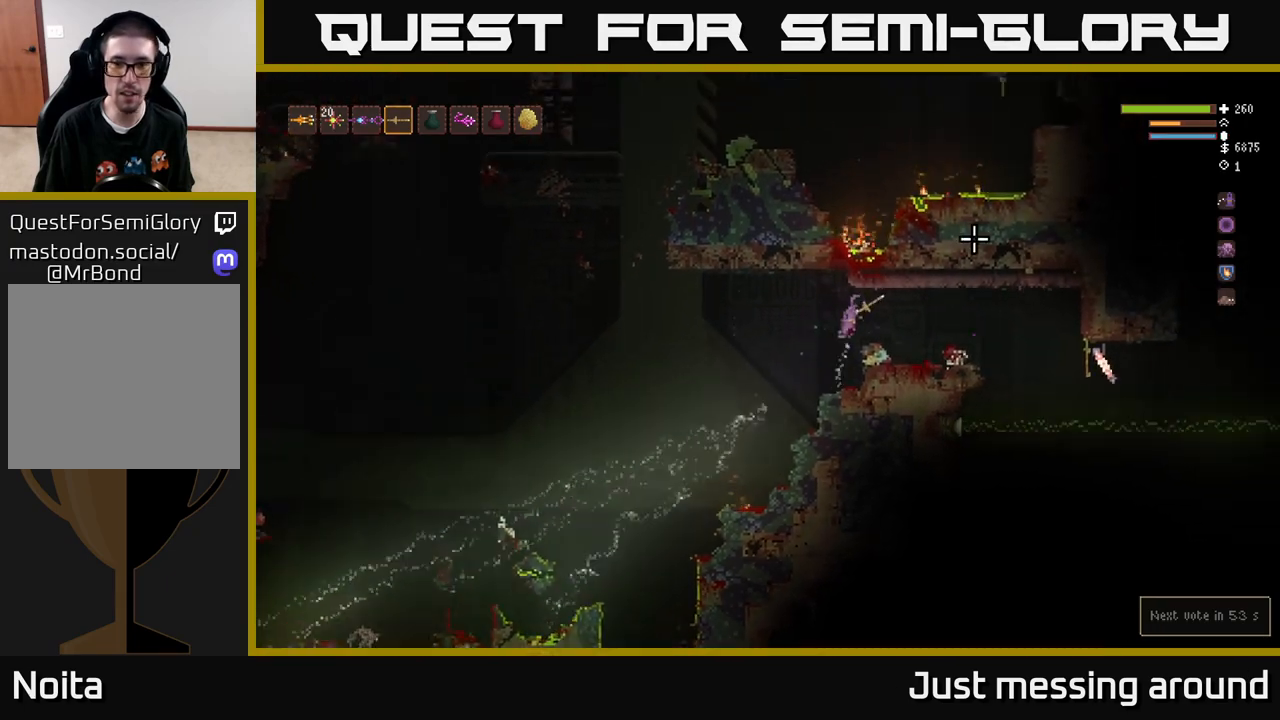
{"buttons": [], "left_stick": "center", "right_stick": "right", "events": [[17, "L2", "up"], [50, "right_stick", "right"], [367, "left_stick", "center"]]}
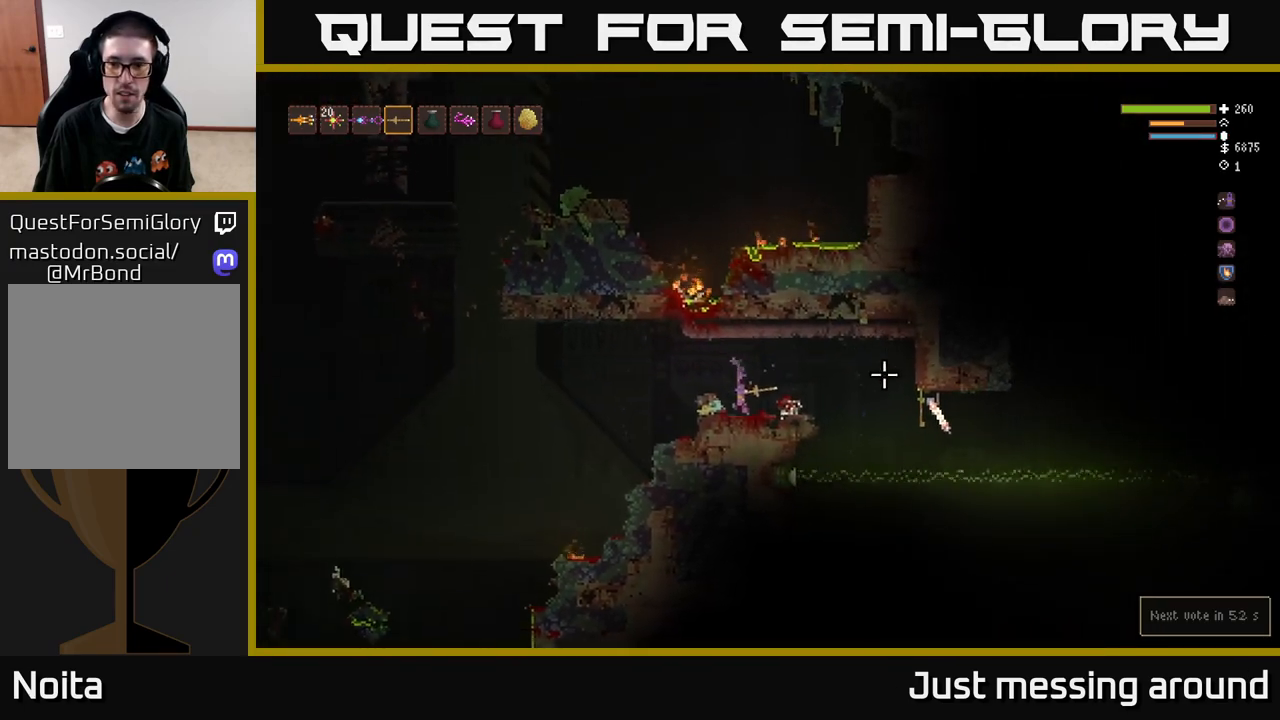
{"buttons": [], "left_stick": "center", "right_stick": "down-right", "events": [[33, "left_stick", "left"], [67, "L2", "down"], [200, "left_stick", "center"], [267, "L2", "up"], [500, "right_stick", "down-right"]]}
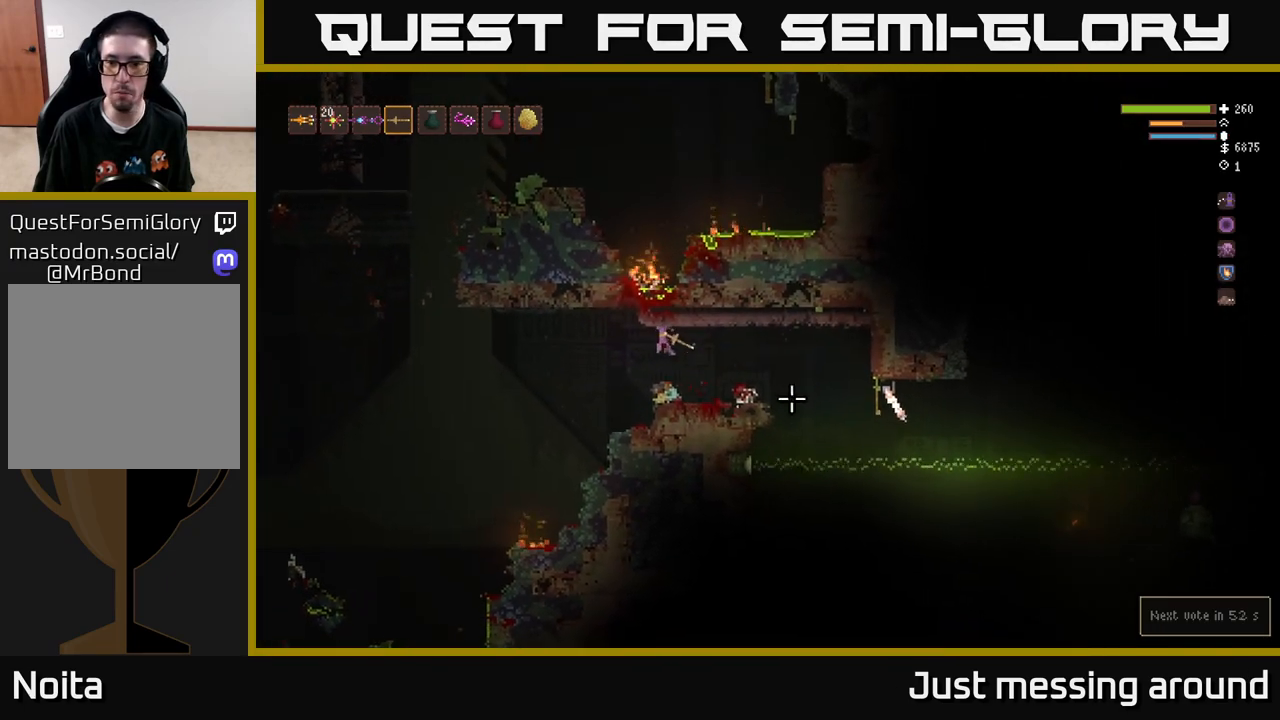
{"buttons": ["L2"], "left_stick": "left", "right_stick": "down-right", "events": [[133, "L2", "down"], [217, "R2", "down"], [267, "left_stick", "left"], [450, "R2", "up"]]}
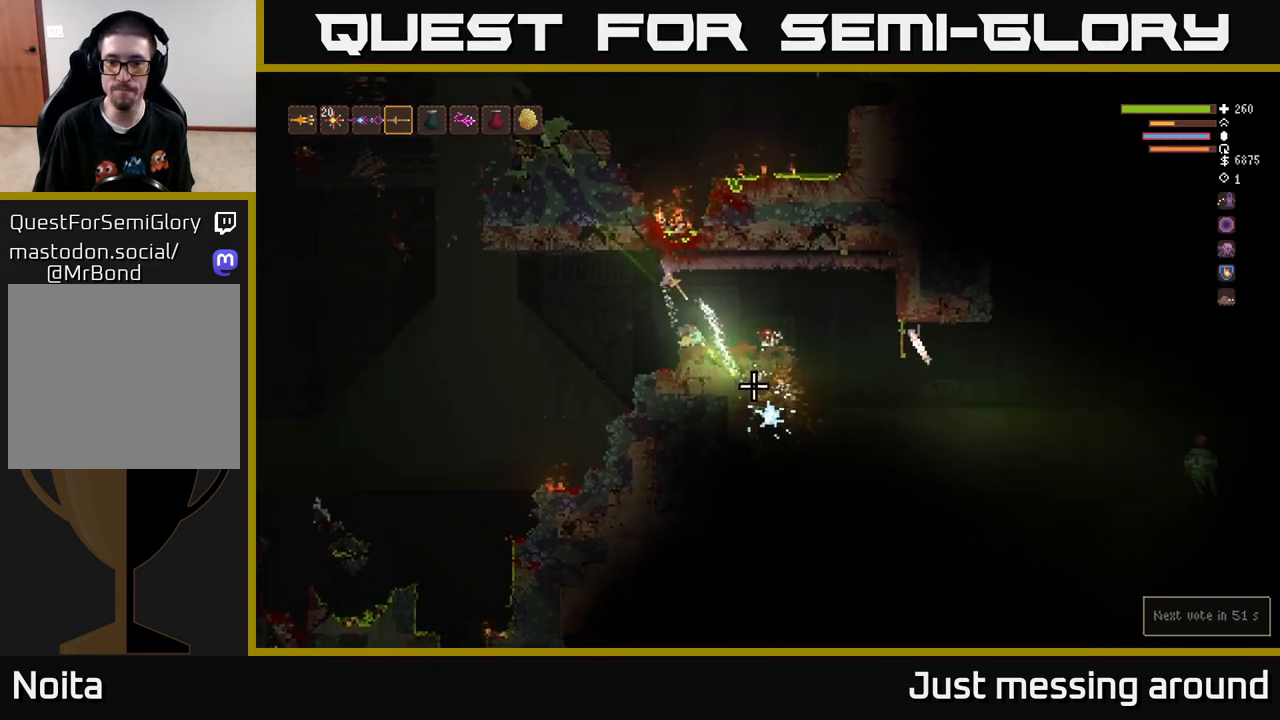
{"buttons": [], "left_stick": "left", "right_stick": "down-right", "events": [[300, "L2", "up"]]}
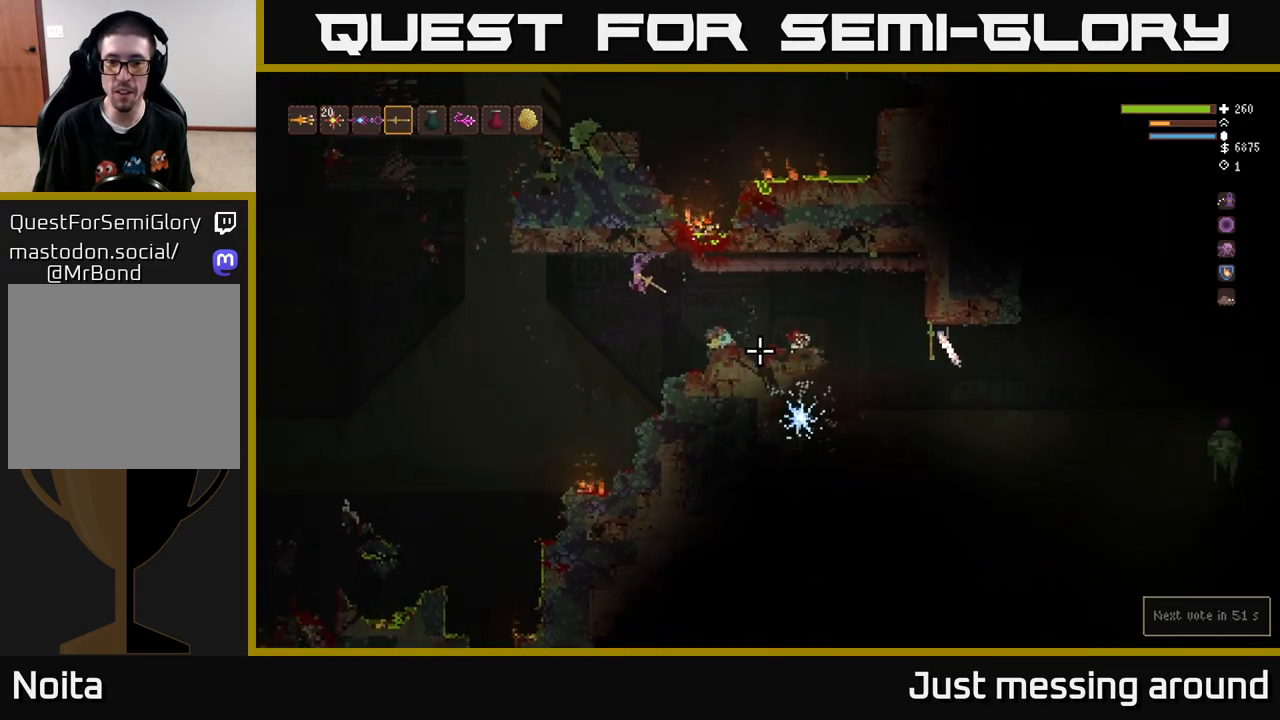
{"buttons": ["L2"], "left_stick": "left", "right_stick": "right", "events": [[200, "L2", "down"], [317, "L2", "up"], [500, "L2", "down"], [500, "right_stick", "right"]]}
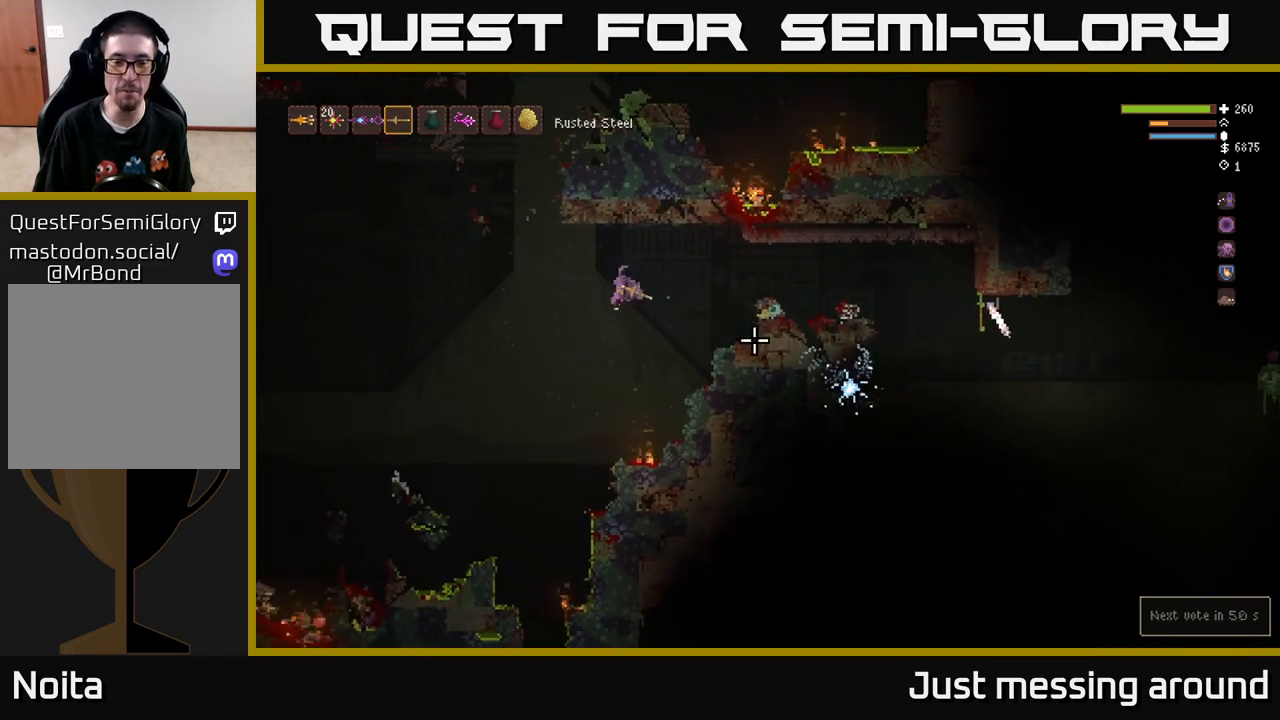
{"buttons": ["L2"], "left_stick": "left", "right_stick": "right", "events": [[83, "L2", "up"], [467, "L2", "down"]]}
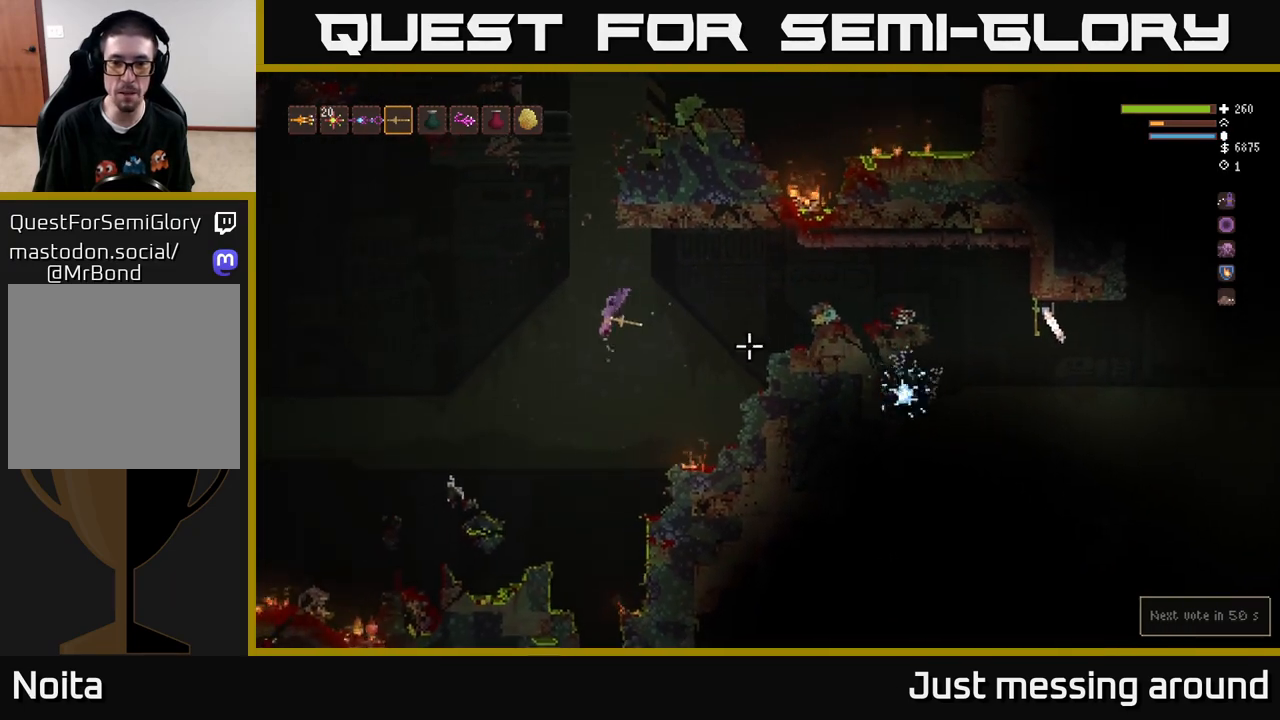
{"buttons": [], "left_stick": "right", "right_stick": "right", "events": [[83, "L2", "up"], [200, "left_stick", "center"], [267, "left_stick", "right"], [317, "L2", "down"], [433, "L2", "up"]]}
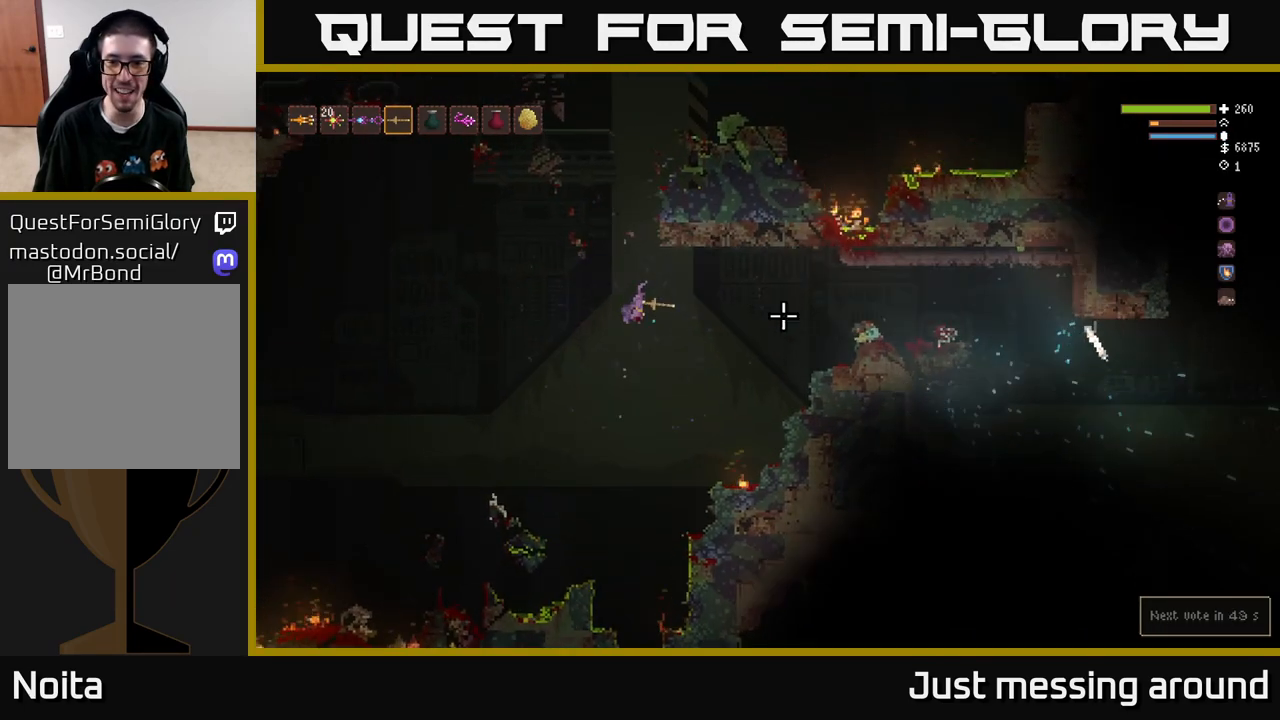
{"buttons": [], "left_stick": "right", "right_stick": "right", "events": [[267, "L2", "down"], [367, "L2", "up"]]}
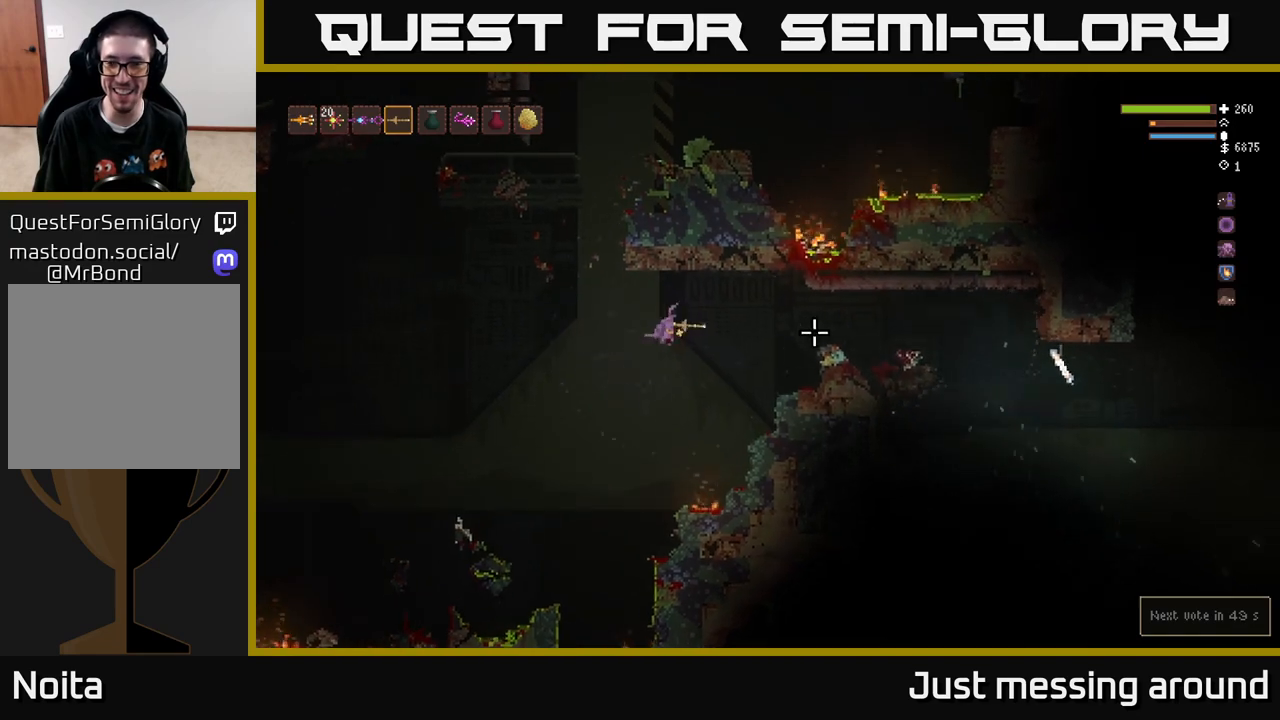
{"buttons": [], "left_stick": "right", "right_stick": "right", "events": [[217, "L2", "down"], [317, "L2", "up"]]}
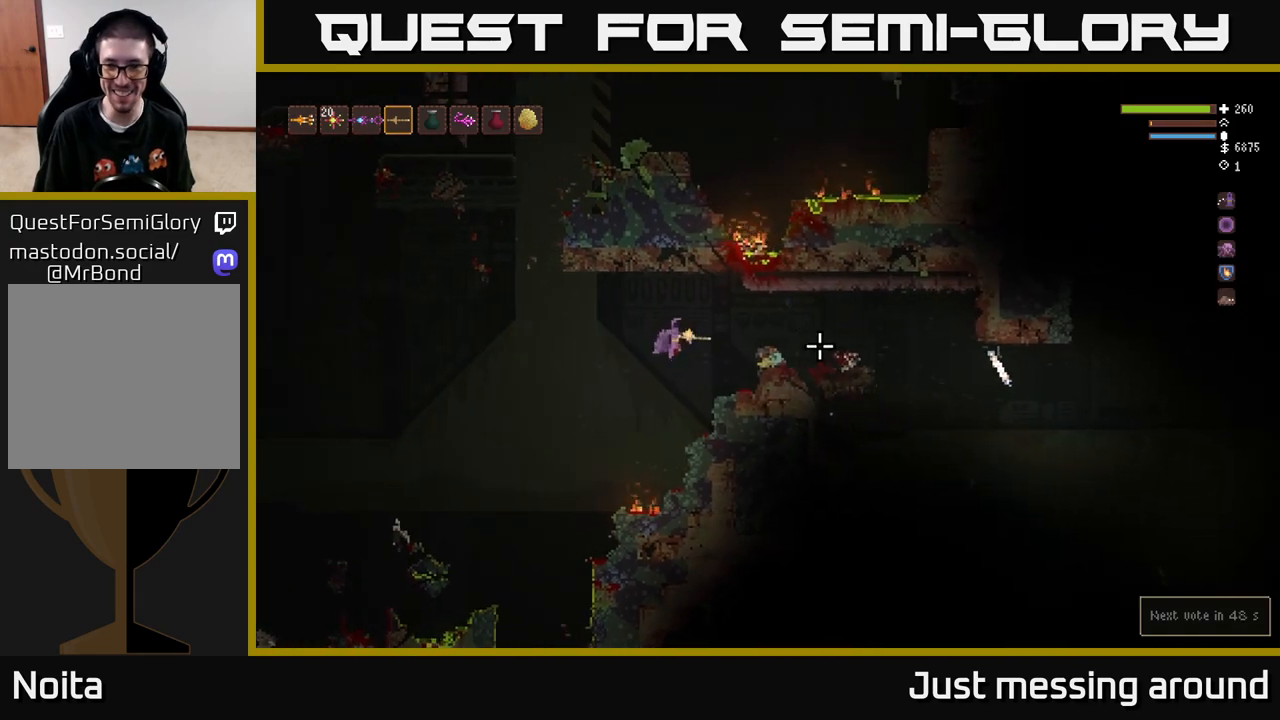
{"buttons": [], "left_stick": "right", "right_stick": "right", "events": [[217, "L2", "down"], [300, "L2", "up"]]}
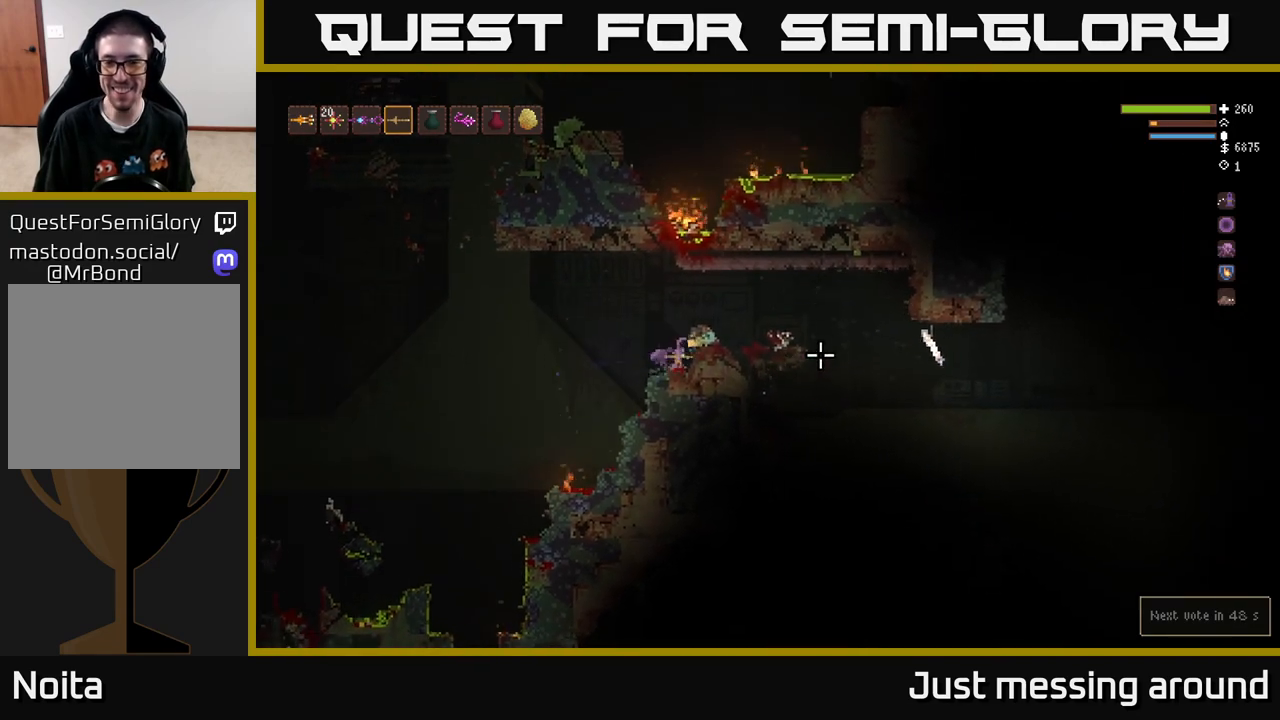
{"buttons": [], "left_stick": "right", "right_stick": "right", "events": [[83, "L2", "down"], [350, "L2", "up"]]}
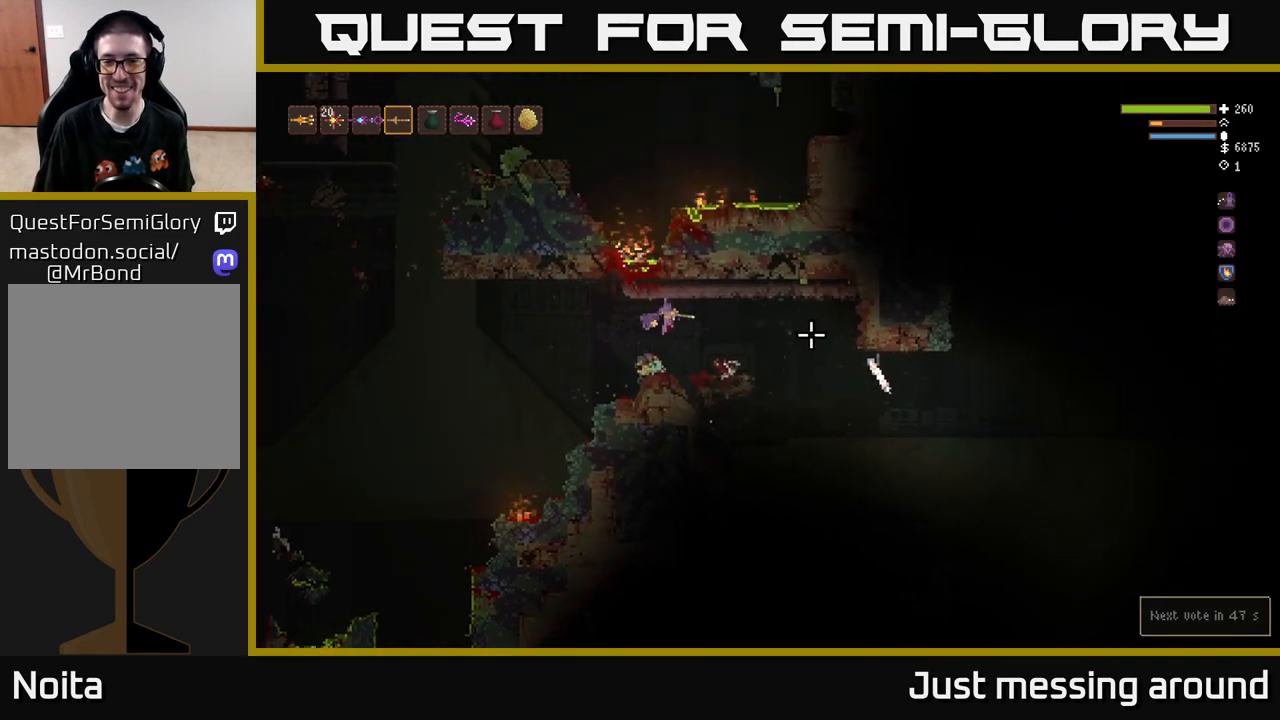
{"buttons": [], "left_stick": "center", "right_stick": "right", "events": [[483, "left_stick", "center"]]}